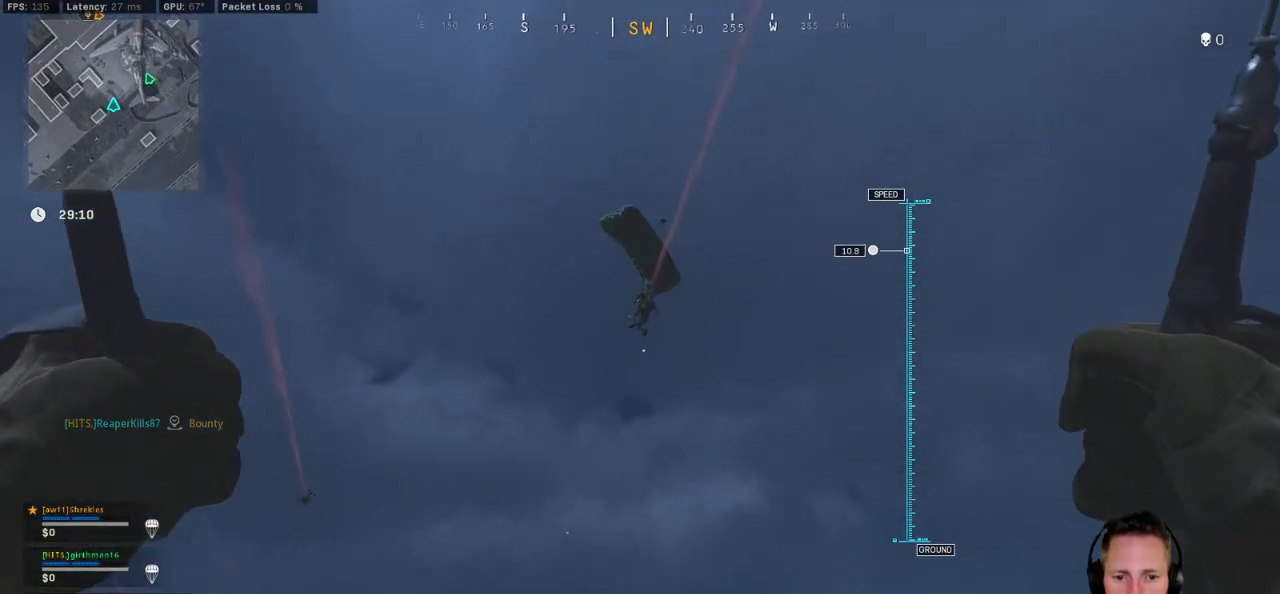
Gameplay with keyboard and mouse; each line is a JSON object with the keys and mouse buttons held at the frame after it. "events" lists presses ("down") and releases ("up") of "1", "2", "3", "4", "5", "a", "alt", "b", "c", "ctrl", "d", "e", "f", "g", "q", "r", "s", "shift", "space", "t", "tab", "v", "w", "x", "z", "mouse_left", "mouse_wheel", "mouse_right", "mouse_mb4" and "mouse_mb5" between this image and that frame as [ms after this image, input, new state], when the widget could be followed in between. "mouse_left", "mouse_wheel", "mouse_right", "mouse_mb4", "mouse_mb5" = the "left", "wheel", "right", "mb4", "mb5" buttons of the "mouse" list. No other keys are recorded. "wheel" means that the mouse wheel is clicked or scrolled. Mouse movement is not recorded.
{"keys": ["d", "s"], "mouse": [], "events": [[17, "space", "down"], [100, "space", "up"], [184, "space", "down"], [200, "d", "down"], [217, "w", "up"], [317, "mouse_right", "down"], [334, "s", "down"], [367, "ctrl", "up"], [367, "mouse_right", "up"], [400, "space", "up"]]}
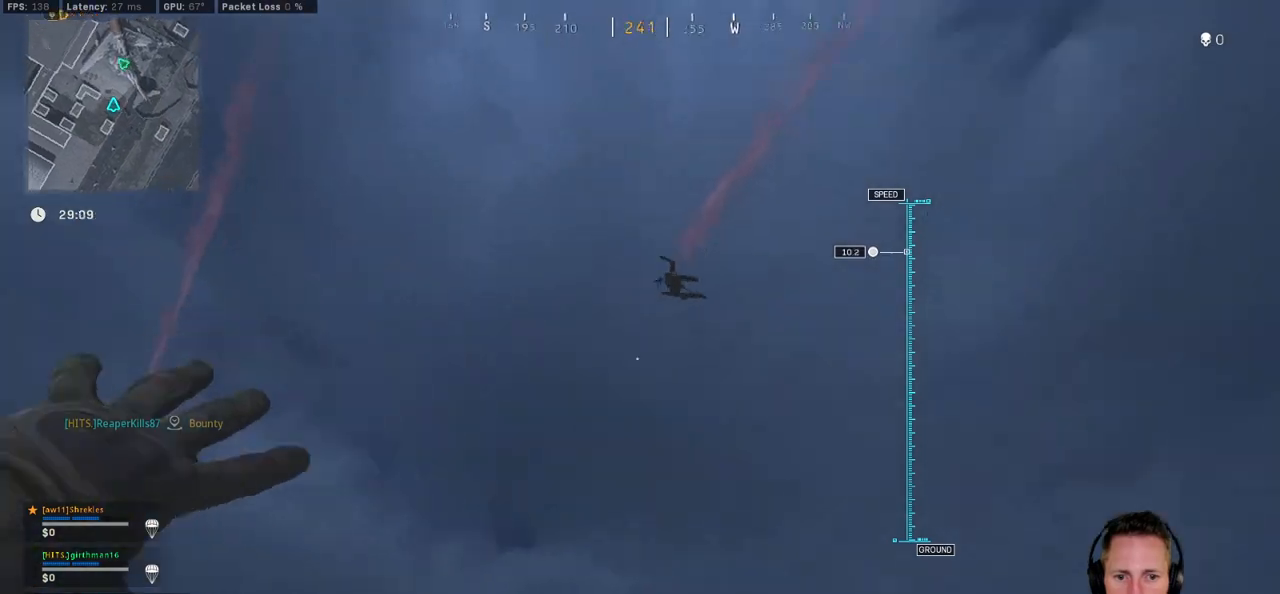
{"keys": ["d", "s"], "mouse": ["right"], "events": [[484, "mouse_right", "down"]]}
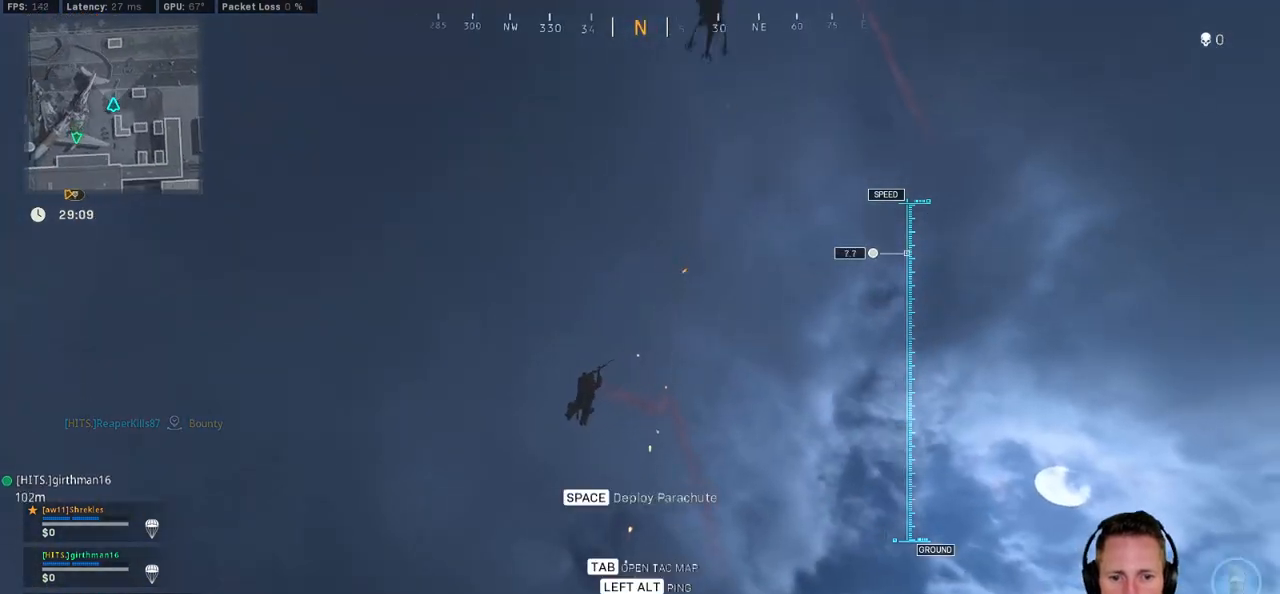
{"keys": [], "mouse": ["left", "right"], "events": [[50, "d", "up"], [84, "s", "up"], [200, "mouse_left", "down"], [434, "a", "down"], [500, "a", "up"]]}
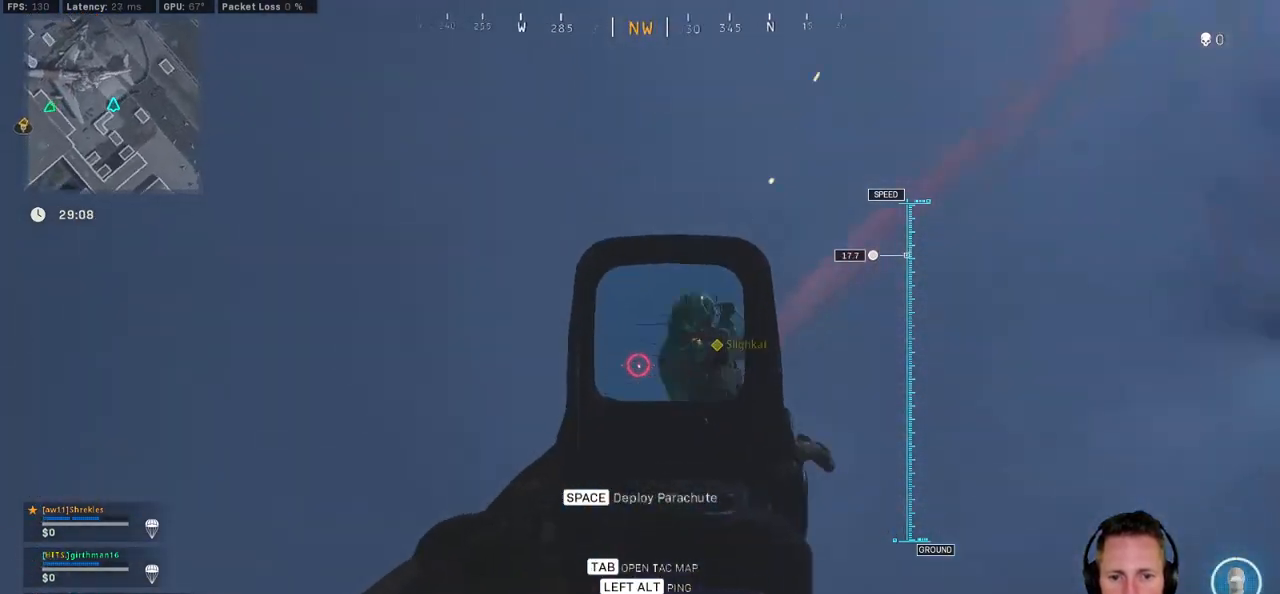
{"keys": [], "mouse": ["left", "right"], "events": []}
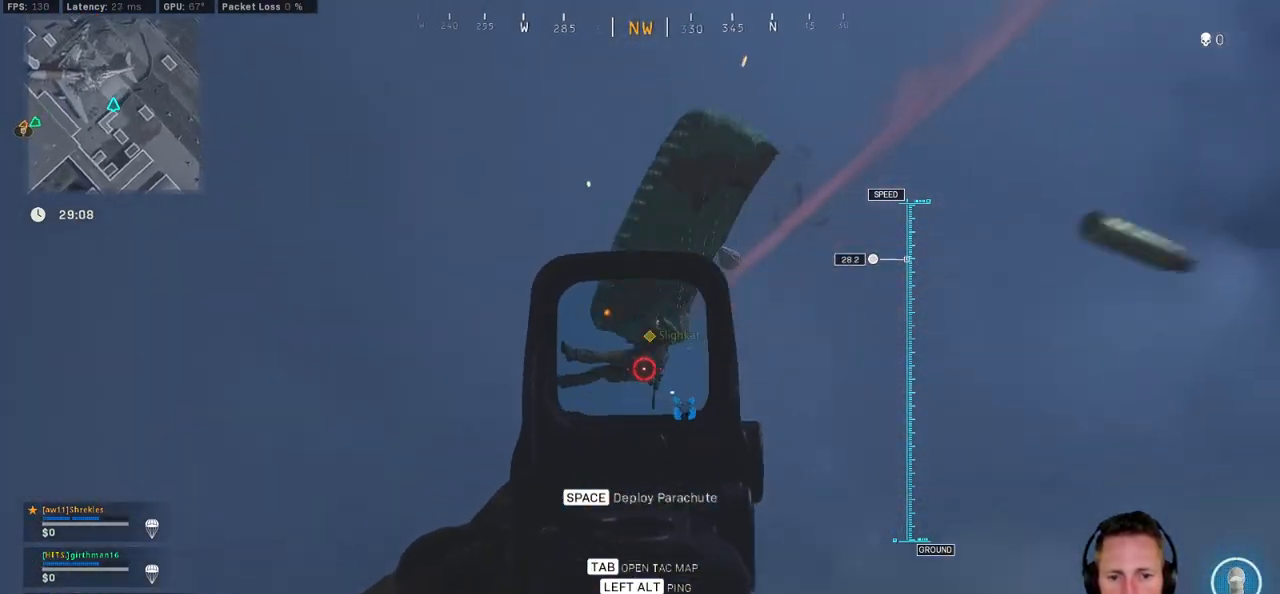
{"keys": [], "mouse": ["left", "right"], "events": []}
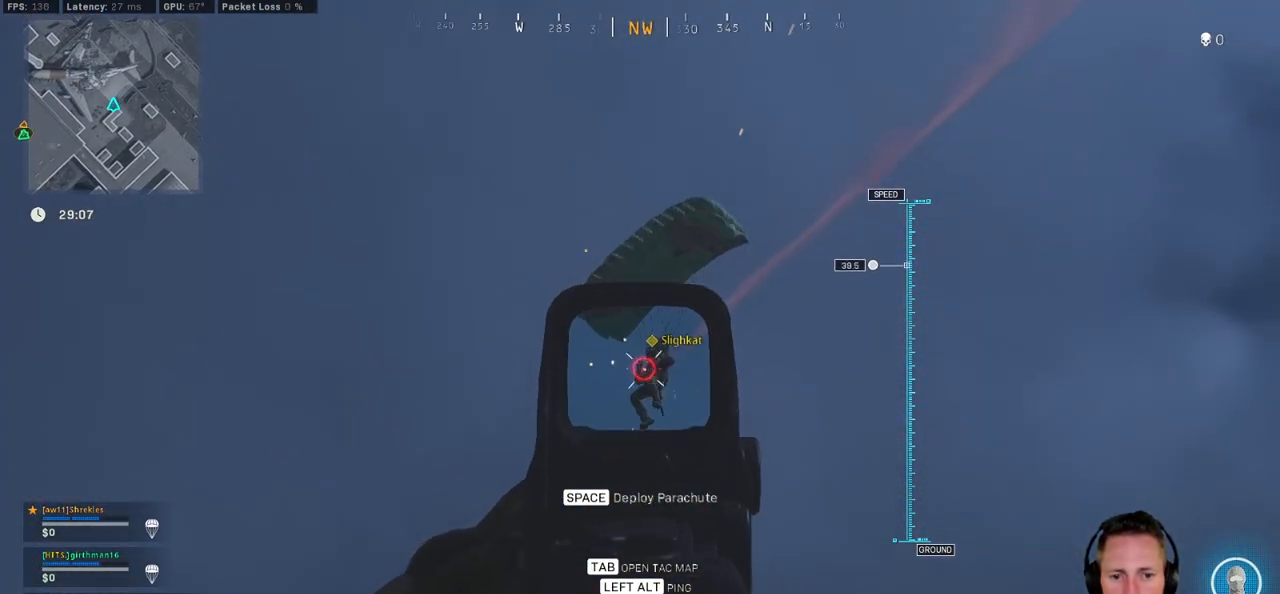
{"keys": [], "mouse": ["left", "right"], "events": []}
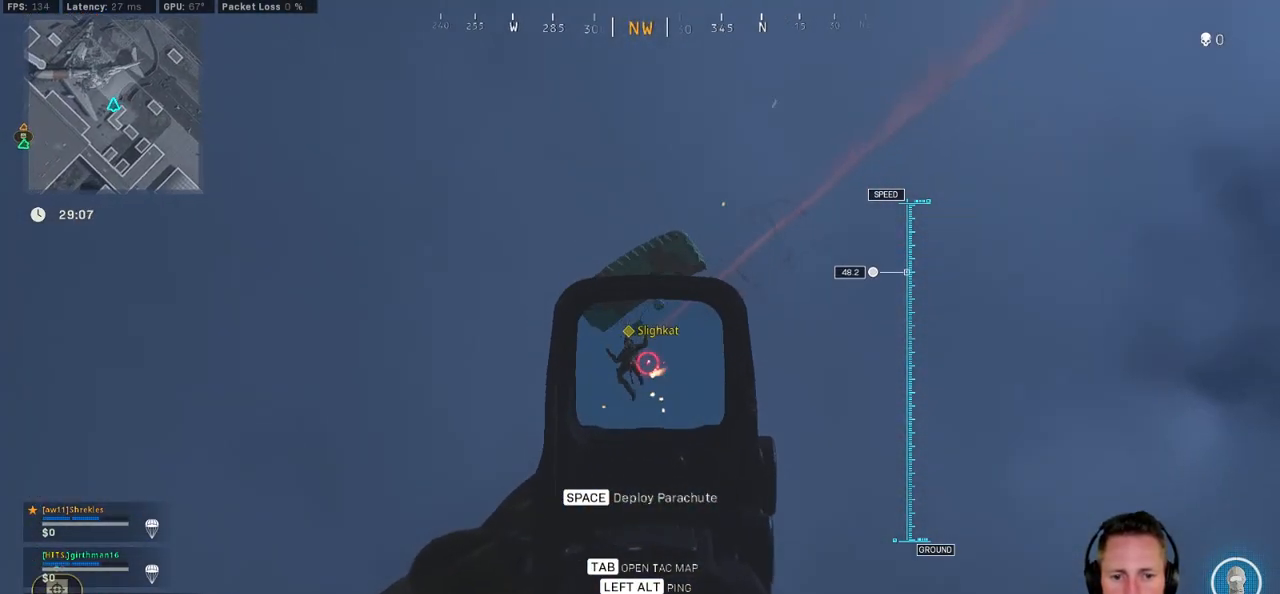
{"keys": [], "mouse": ["left", "right"], "events": []}
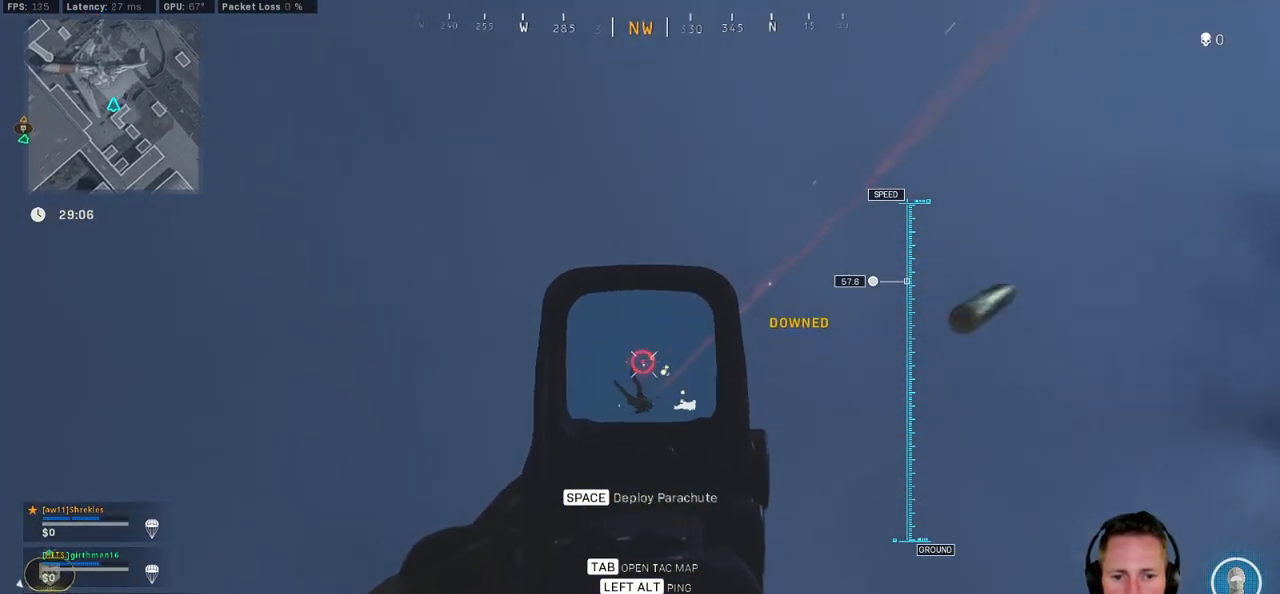
{"keys": ["a", "w"], "mouse": [], "events": [[50, "mouse_right", "up"], [84, "mouse_left", "up"], [100, "w", "down"], [117, "a", "down"], [117, "r", "down"], [117, "space", "down"], [217, "r", "up"], [217, "space", "up"], [334, "r", "down"], [334, "space", "down"], [450, "r", "up"], [450, "space", "up"]]}
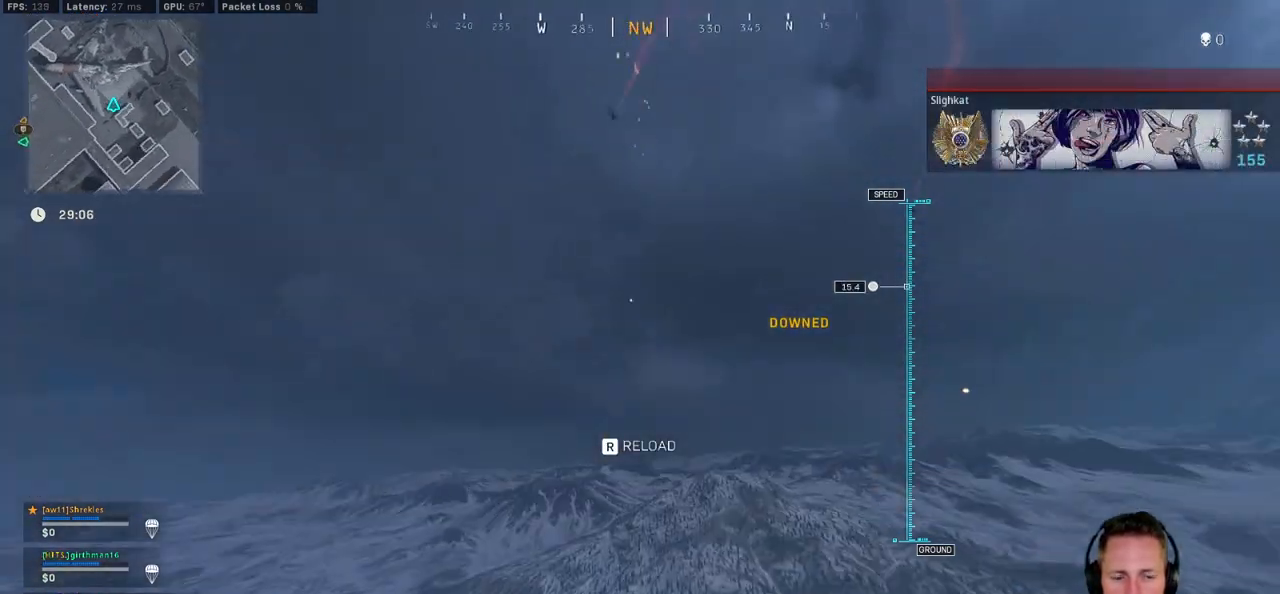
{"keys": ["a", "ctrl", "space", "w"], "mouse": [], "events": [[200, "space", "down"], [217, "ctrl", "down"], [300, "a", "up"], [317, "space", "up"], [350, "ctrl", "up"], [417, "space", "down"], [434, "ctrl", "down"], [450, "a", "down"]]}
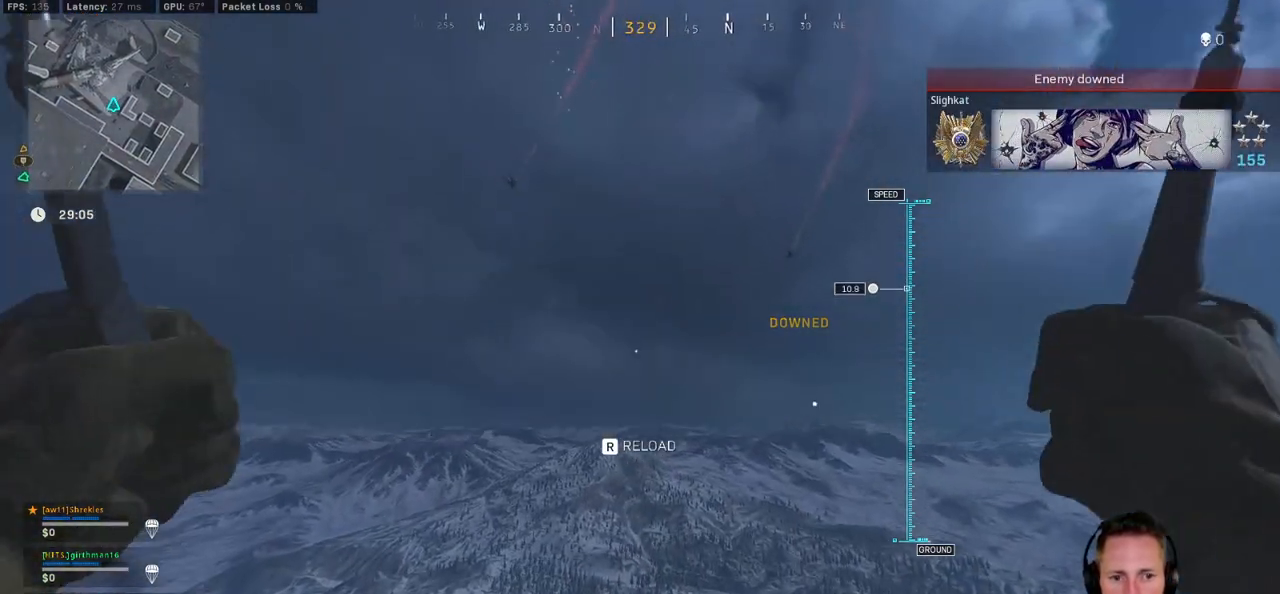
{"keys": ["a", "ctrl", "w"], "mouse": [], "events": [[17, "space", "up"], [117, "space", "down"], [217, "space", "up"], [300, "space", "down"], [467, "space", "up"]]}
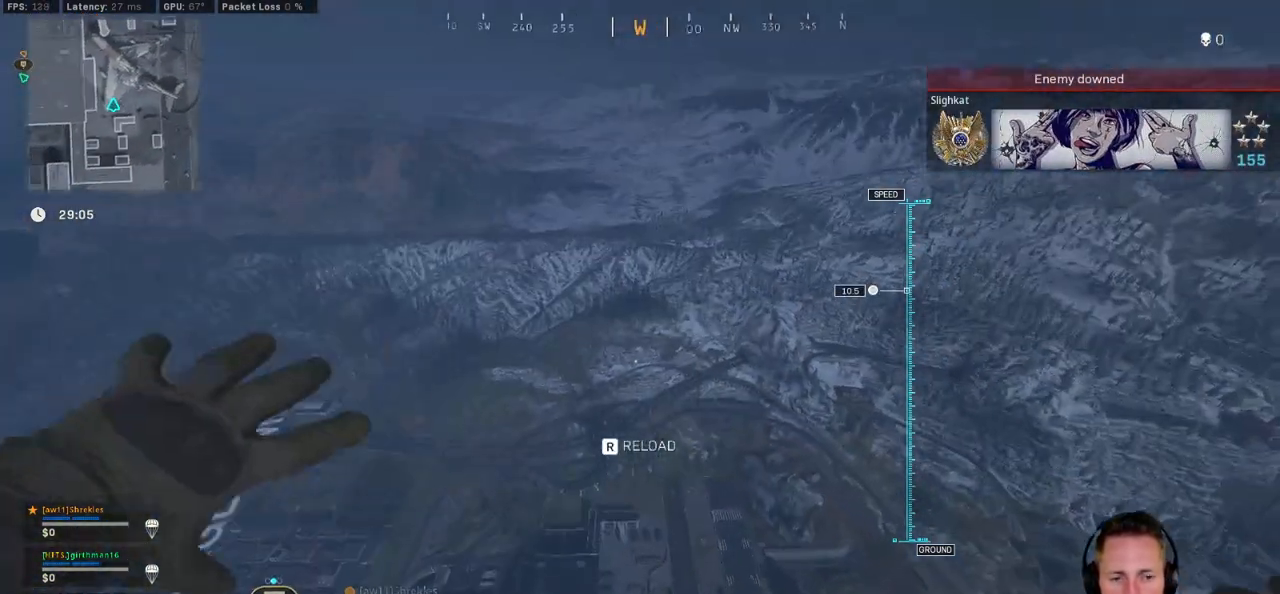
{"keys": ["a", "r"], "mouse": [], "events": [[17, "ctrl", "up"], [84, "r", "down"], [200, "r", "up"], [284, "r", "down"], [350, "r", "up"], [467, "r", "down"], [467, "w", "up"]]}
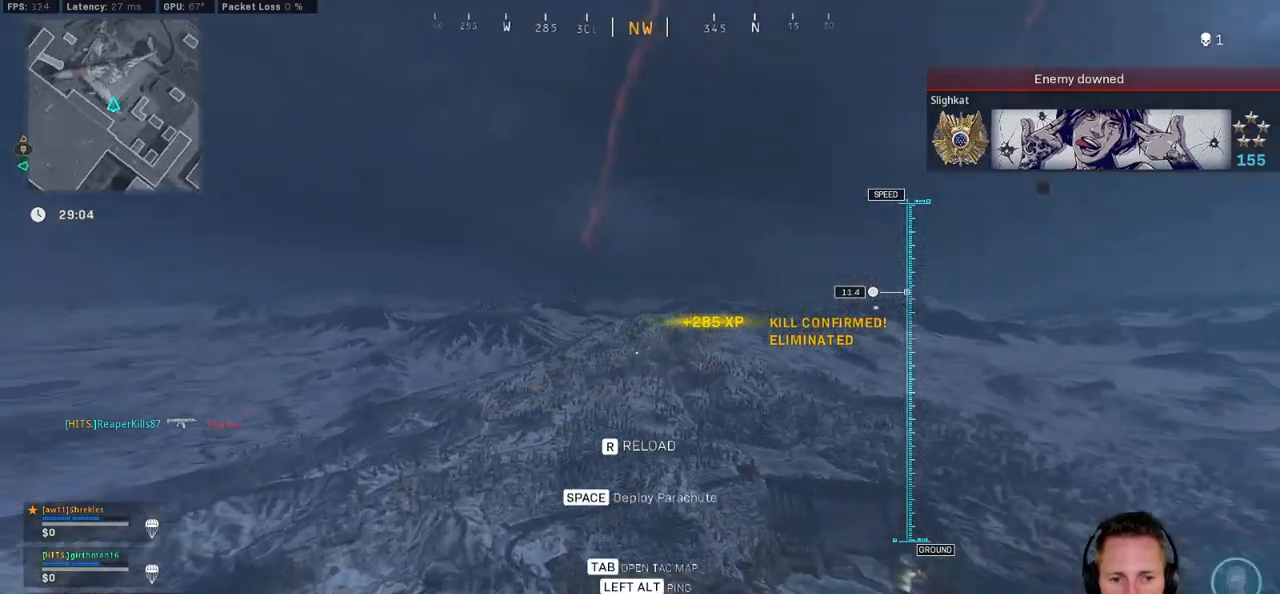
{"keys": ["a", "r", "w"], "mouse": [], "events": [[17, "r", "up"], [117, "r", "down"], [200, "r", "up"], [284, "r", "down"], [367, "r", "up"], [417, "w", "down"], [434, "r", "down"]]}
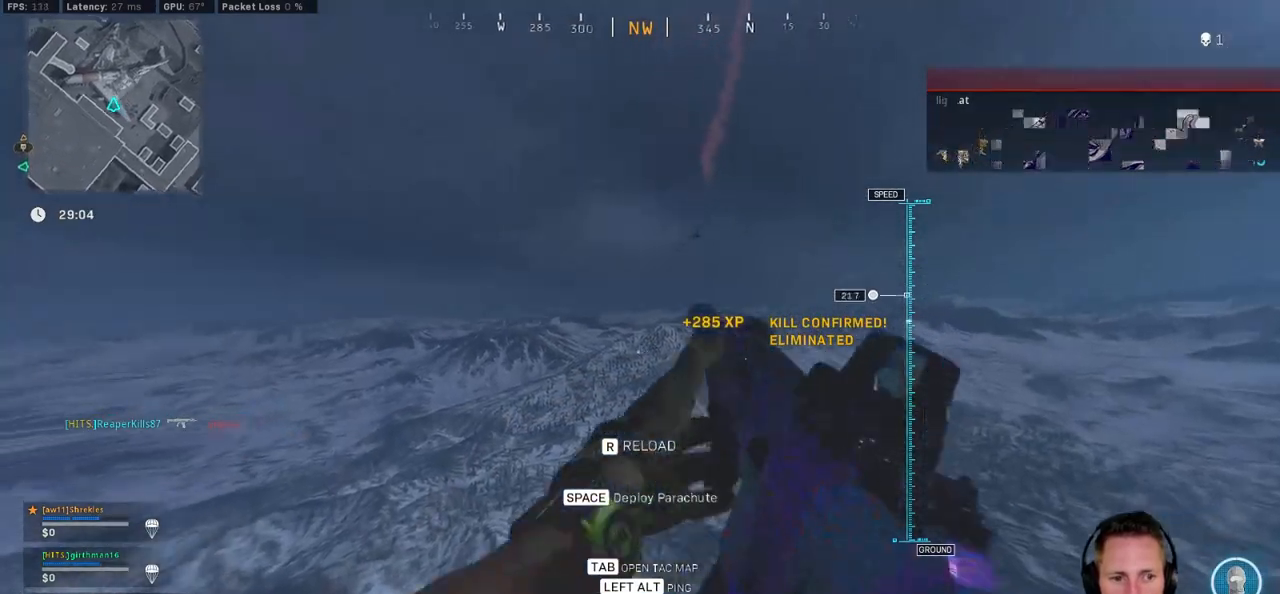
{"keys": ["w"], "mouse": [], "events": [[17, "r", "up"], [84, "r", "down"], [167, "a", "up"], [184, "r", "up"], [250, "r", "down"], [350, "r", "up"]]}
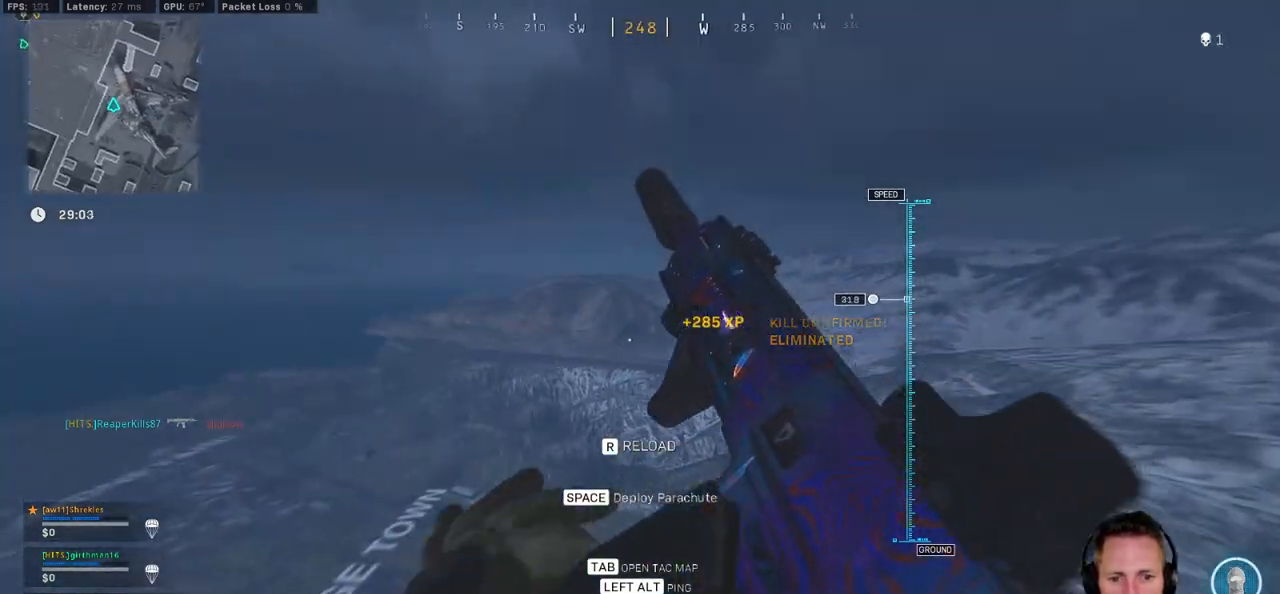
{"keys": ["a", "d", "w"], "mouse": [], "events": [[50, "d", "down"], [150, "w", "up"], [500, "a", "down"], [500, "w", "down"]]}
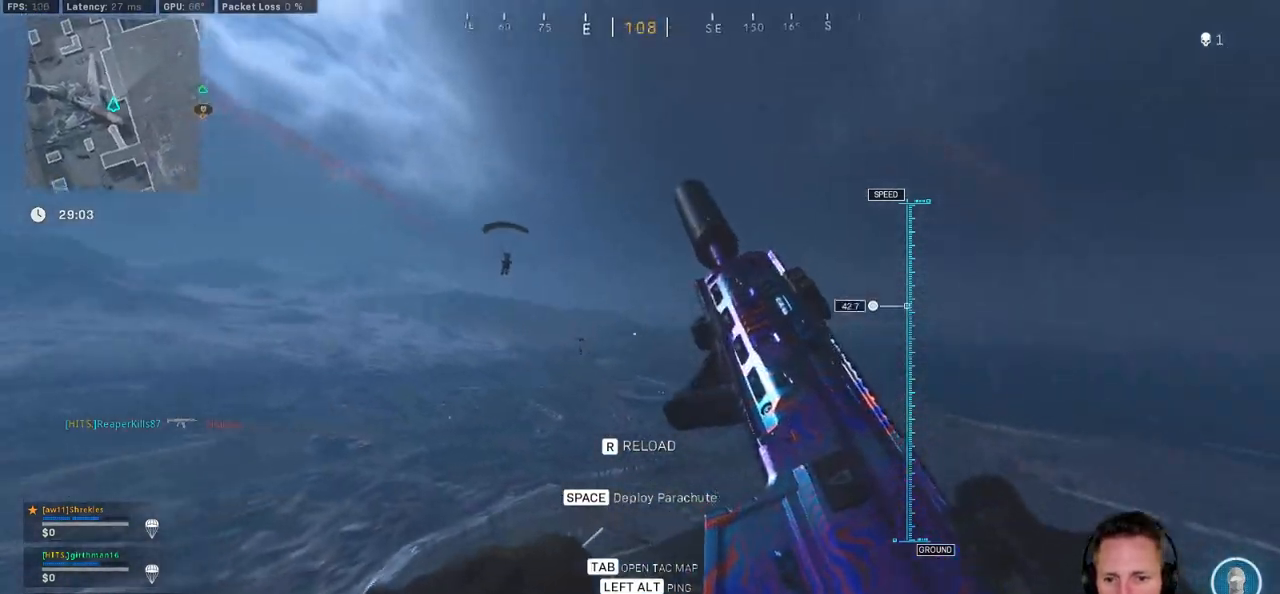
{"keys": ["d"], "mouse": [], "events": [[34, "d", "up"], [134, "a", "up"], [150, "d", "down"], [250, "w", "up"]]}
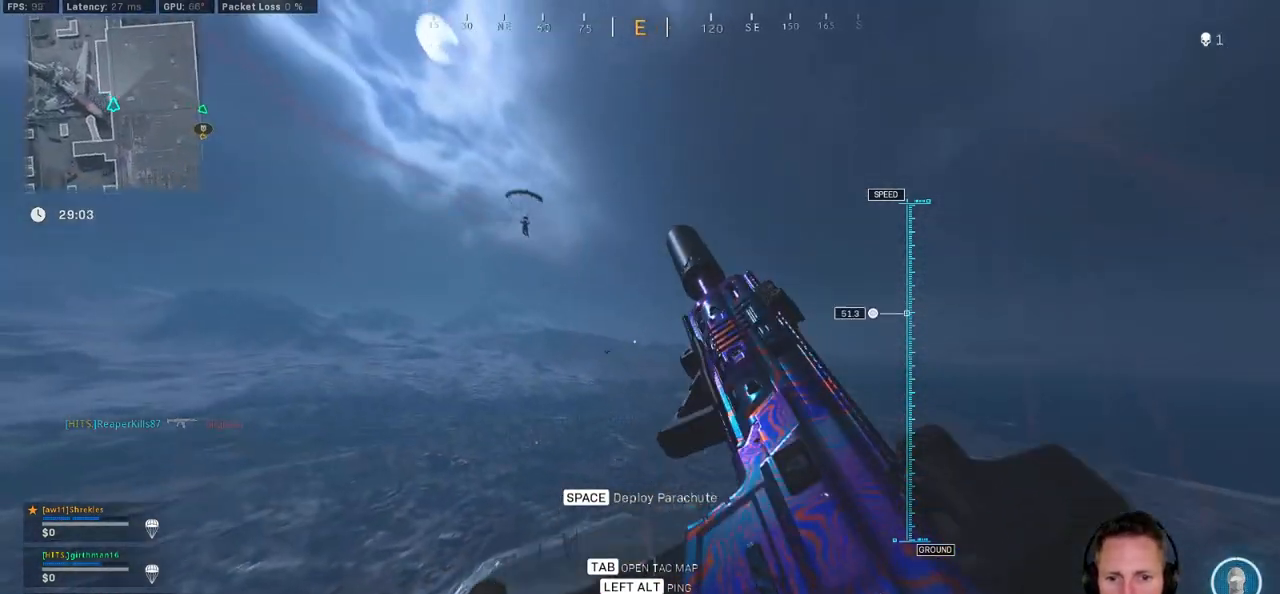
{"keys": ["w"], "mouse": [], "events": [[167, "w", "down"], [284, "d", "up"]]}
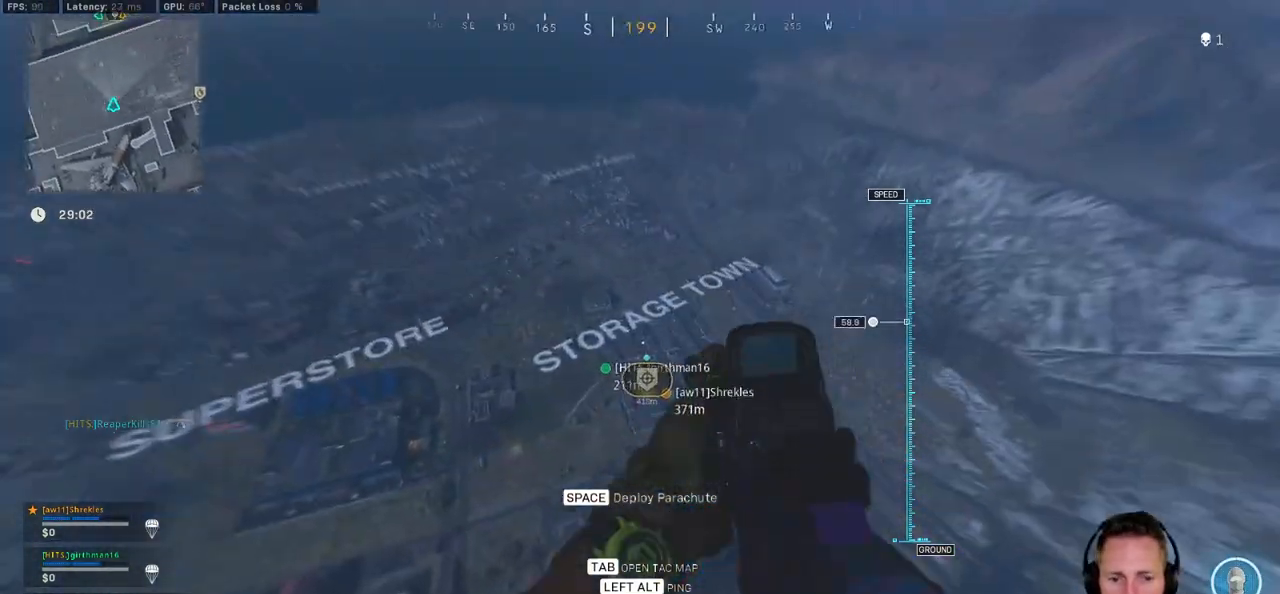
{"keys": ["d", "s"], "mouse": [], "events": [[167, "space", "down"], [184, "d", "down"], [267, "space", "up"], [300, "w", "up"], [350, "space", "down"], [484, "s", "down"], [484, "space", "up"]]}
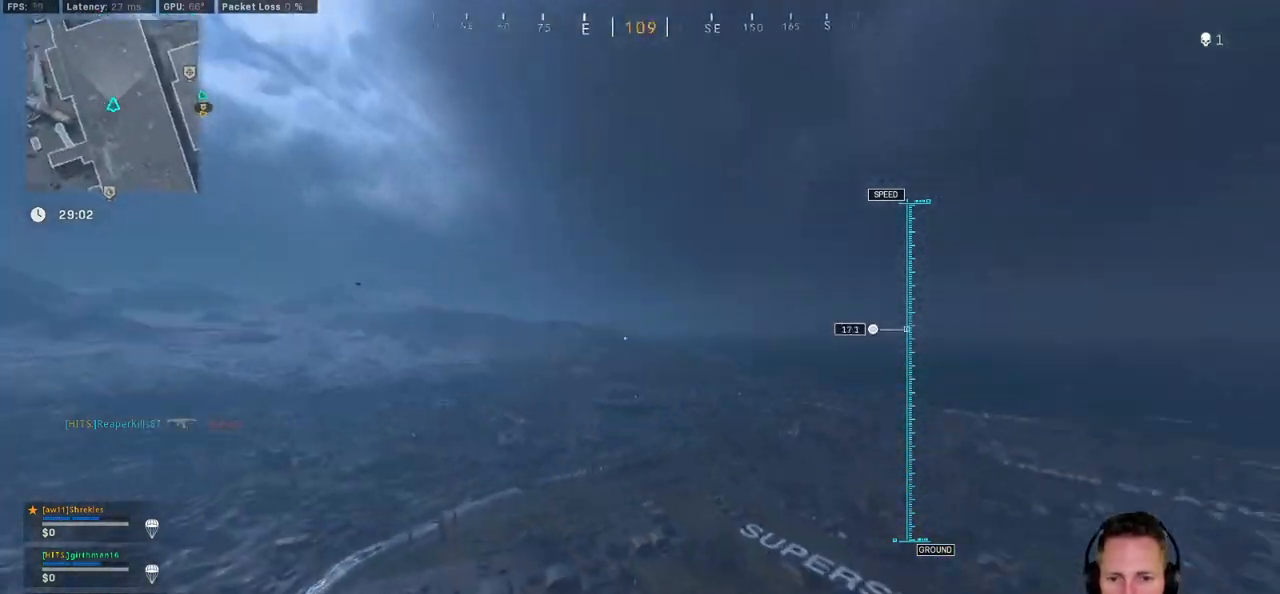
{"keys": ["a"], "mouse": [], "events": [[117, "s", "up"], [217, "a", "down"], [267, "d", "up"]]}
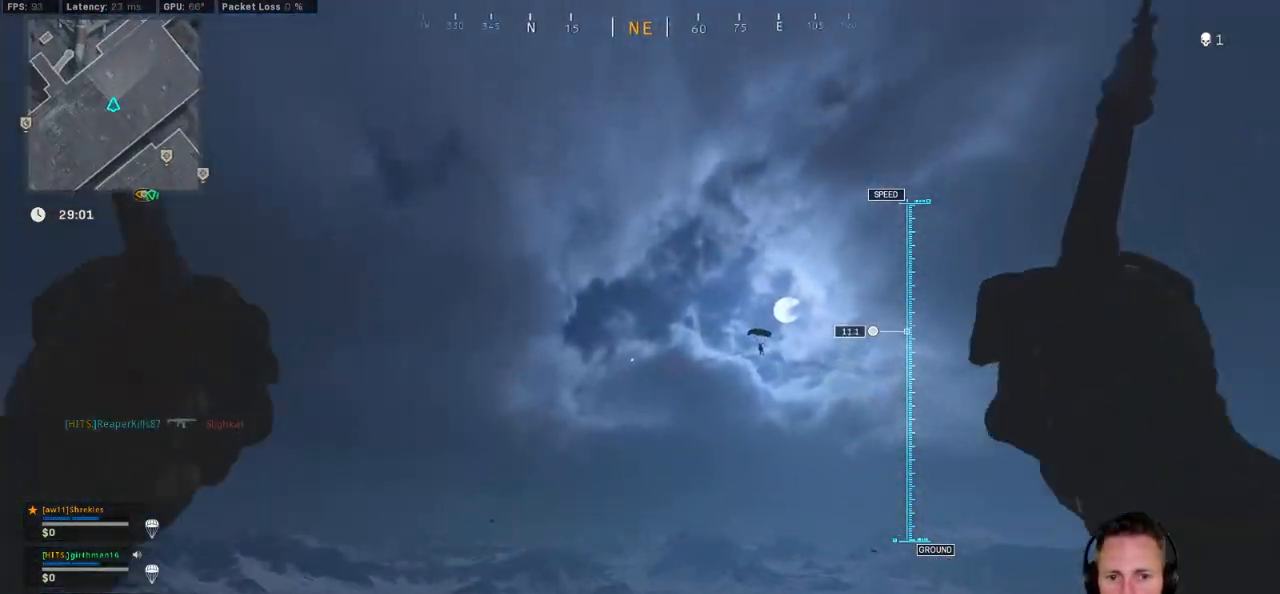
{"keys": ["a", "ctrl", "d", "space"], "mouse": [], "events": [[84, "ctrl", "down"], [150, "space", "down"], [234, "ctrl", "up"], [234, "space", "up"], [317, "ctrl", "down"], [317, "space", "down"], [400, "space", "up"], [484, "d", "down"], [484, "space", "down"]]}
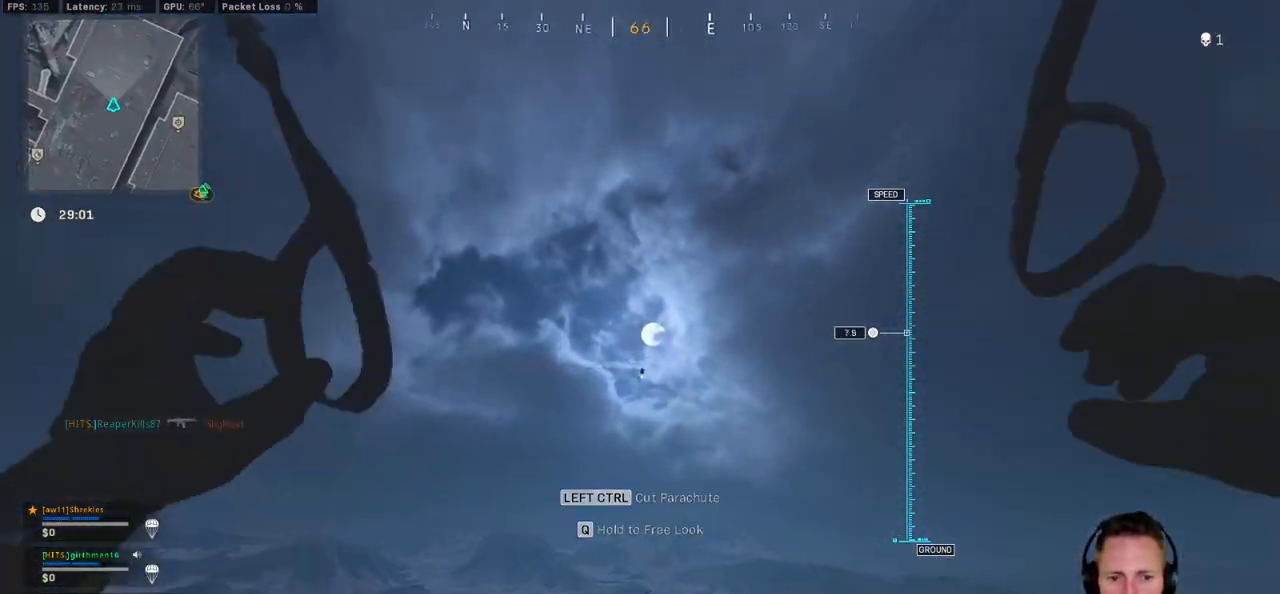
{"keys": ["s"], "mouse": [], "events": [[17, "a", "up"], [84, "ctrl", "up"], [100, "mouse_mb4", "down"], [100, "space", "up"], [150, "s", "down"], [250, "mouse_mb4", "up"], [450, "d", "up"]]}
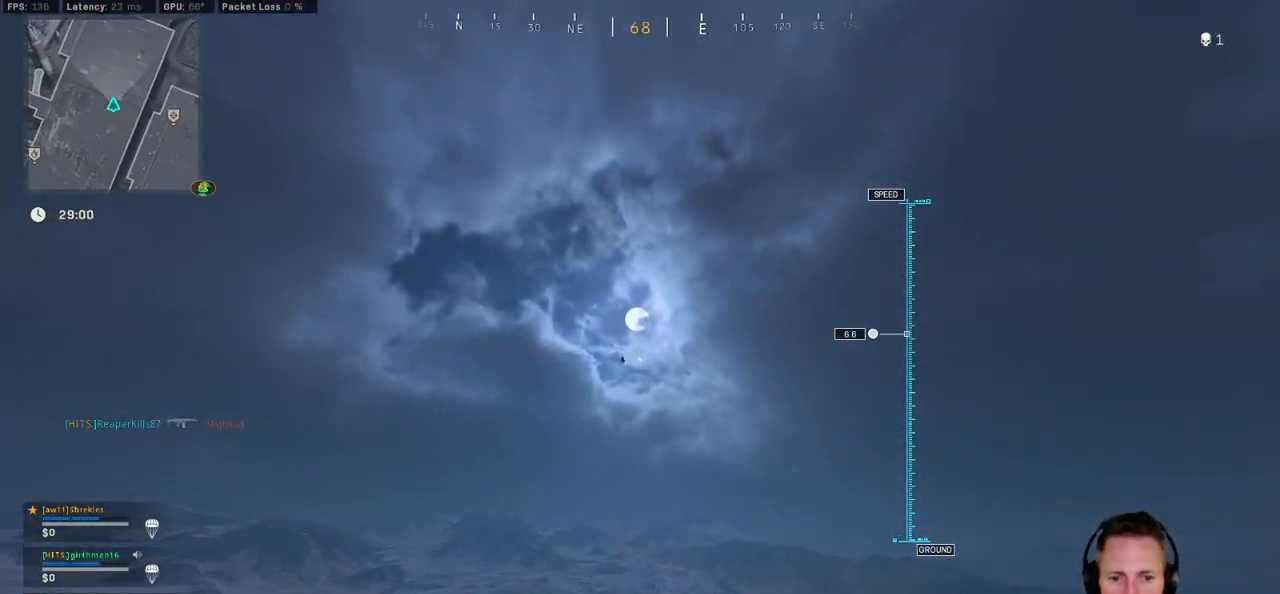
{"keys": [], "mouse": ["right"], "events": [[50, "a", "down"], [84, "mouse_right", "down"], [117, "s", "up"], [450, "a", "up"]]}
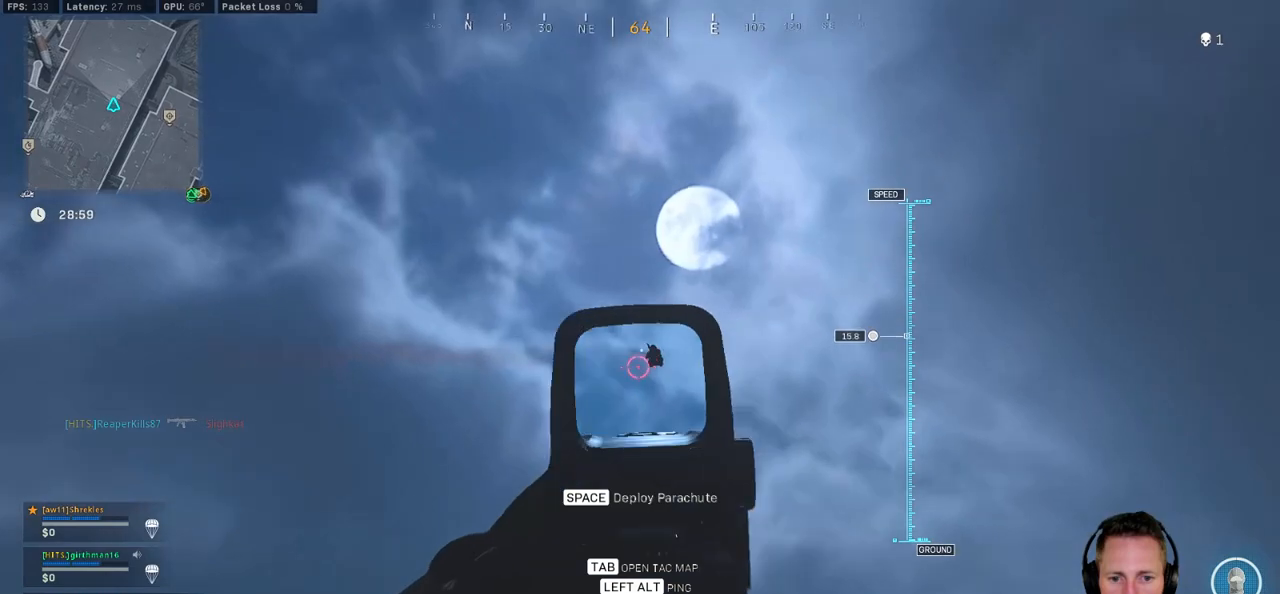
{"keys": [], "mouse": ["left", "right"], "events": [[50, "mouse_left", "down"]]}
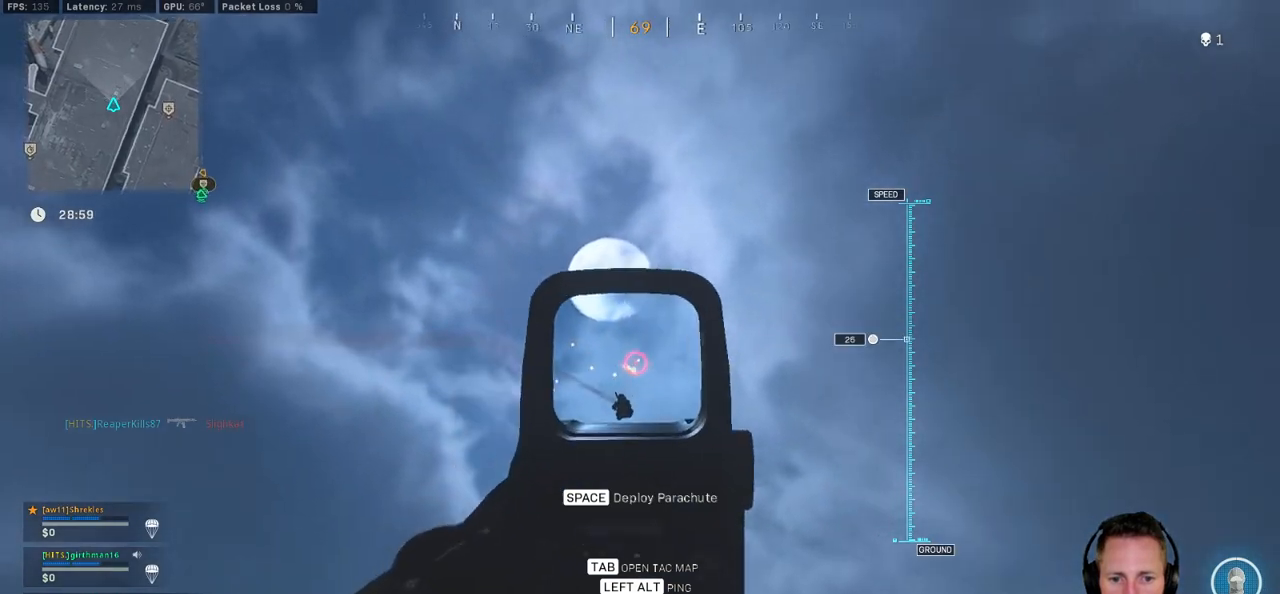
{"keys": [], "mouse": ["left", "right"], "events": []}
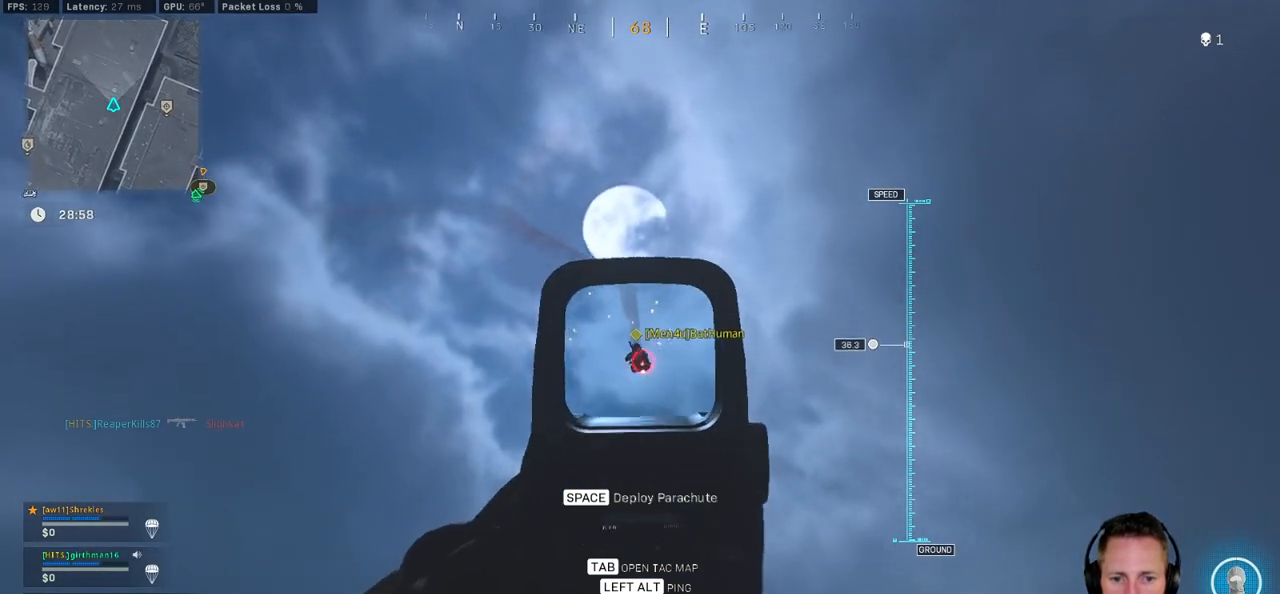
{"keys": [], "mouse": ["left", "right"], "events": []}
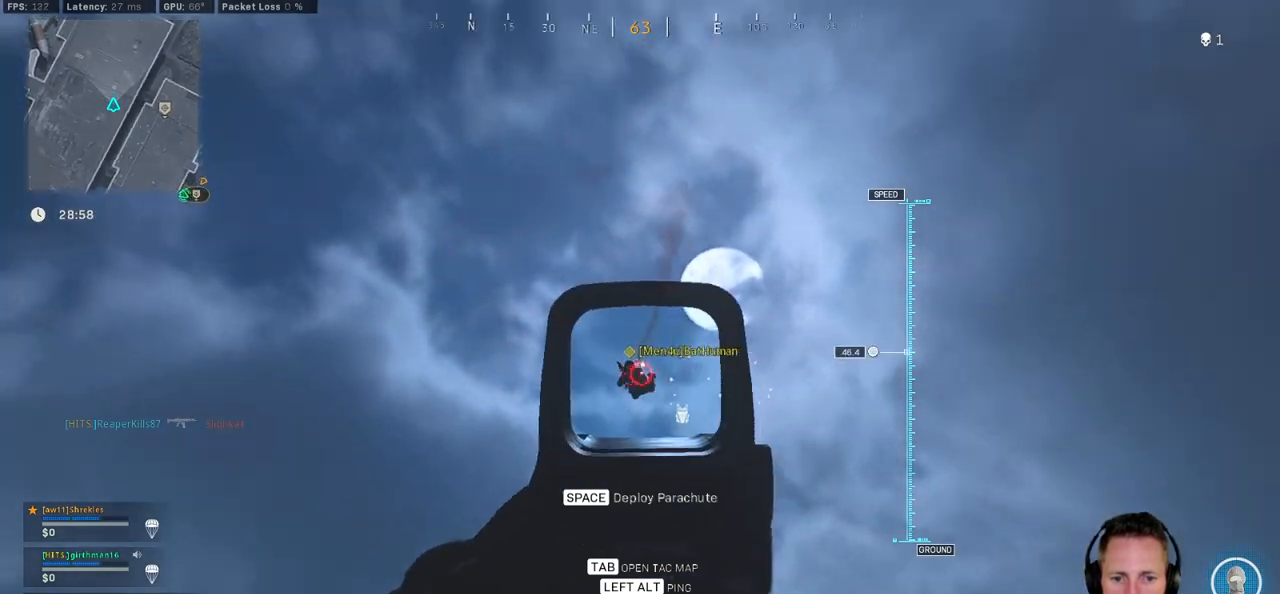
{"keys": [], "mouse": ["left", "right"], "events": []}
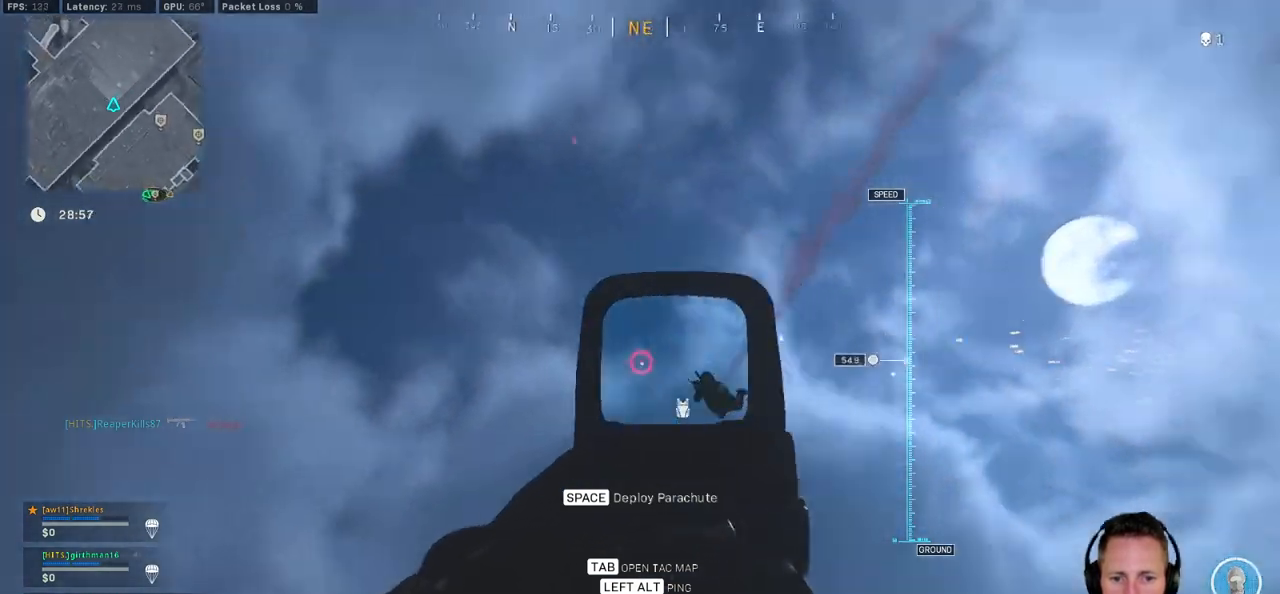
{"keys": [], "mouse": ["left", "right"], "events": []}
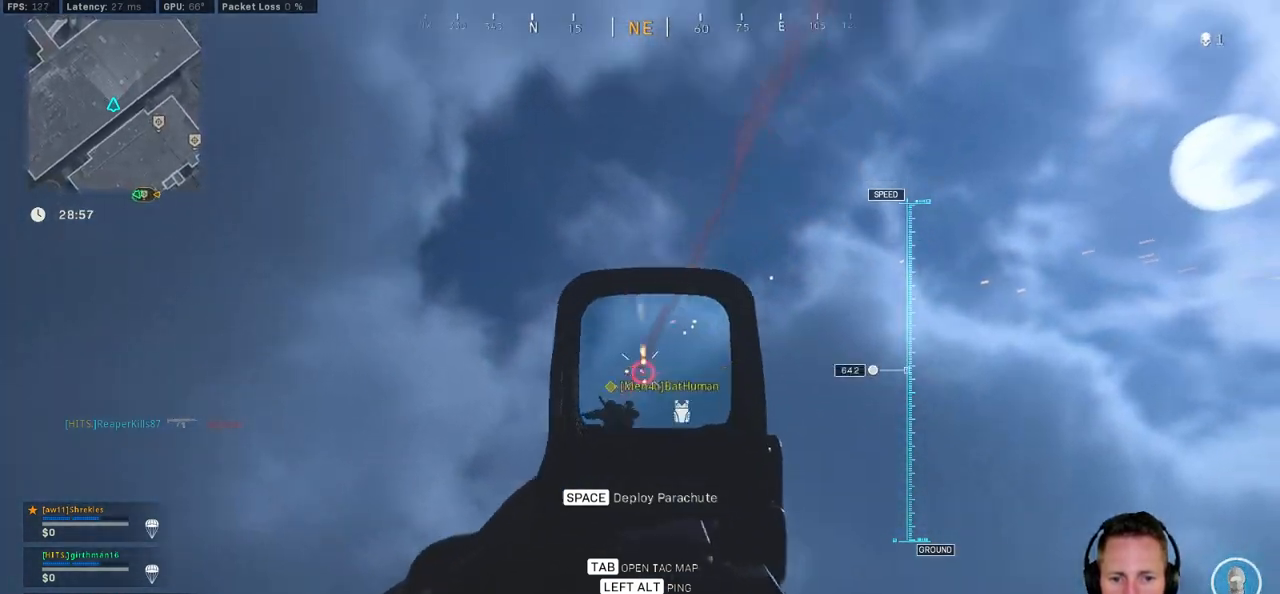
{"keys": [], "mouse": ["left", "right"], "events": []}
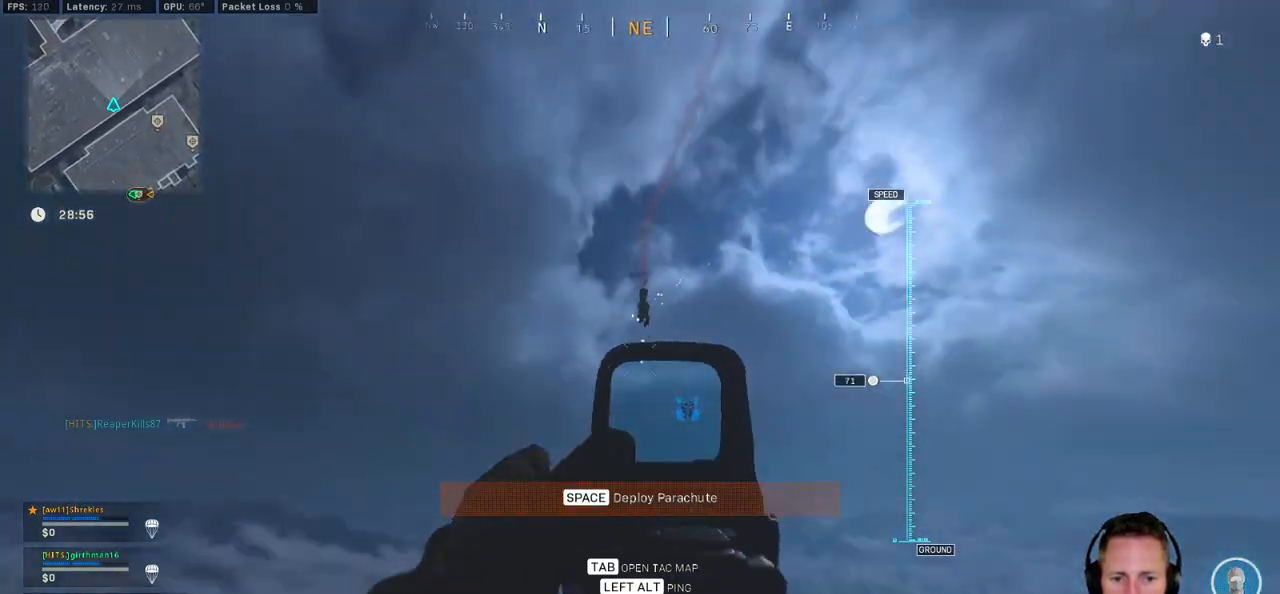
{"keys": ["a"], "mouse": [], "events": [[234, "mouse_right", "up"], [250, "mouse_left", "up"], [267, "a", "down"]]}
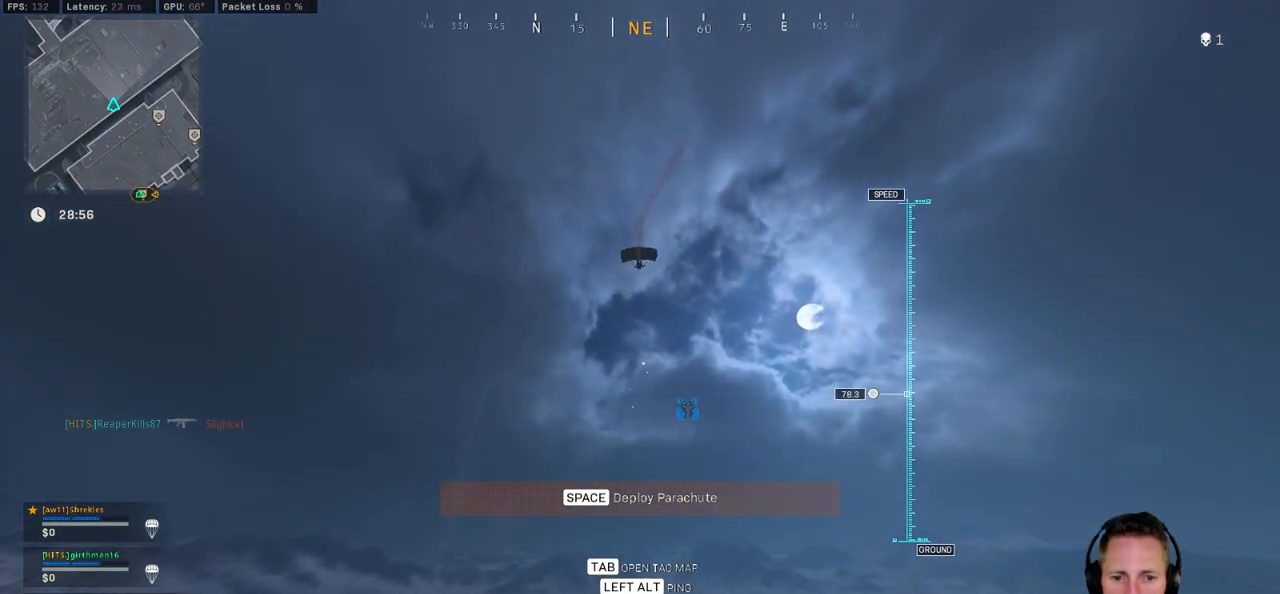
{"keys": ["a", "w"], "mouse": [], "events": [[84, "w", "down"], [334, "r", "down"], [434, "r", "up"]]}